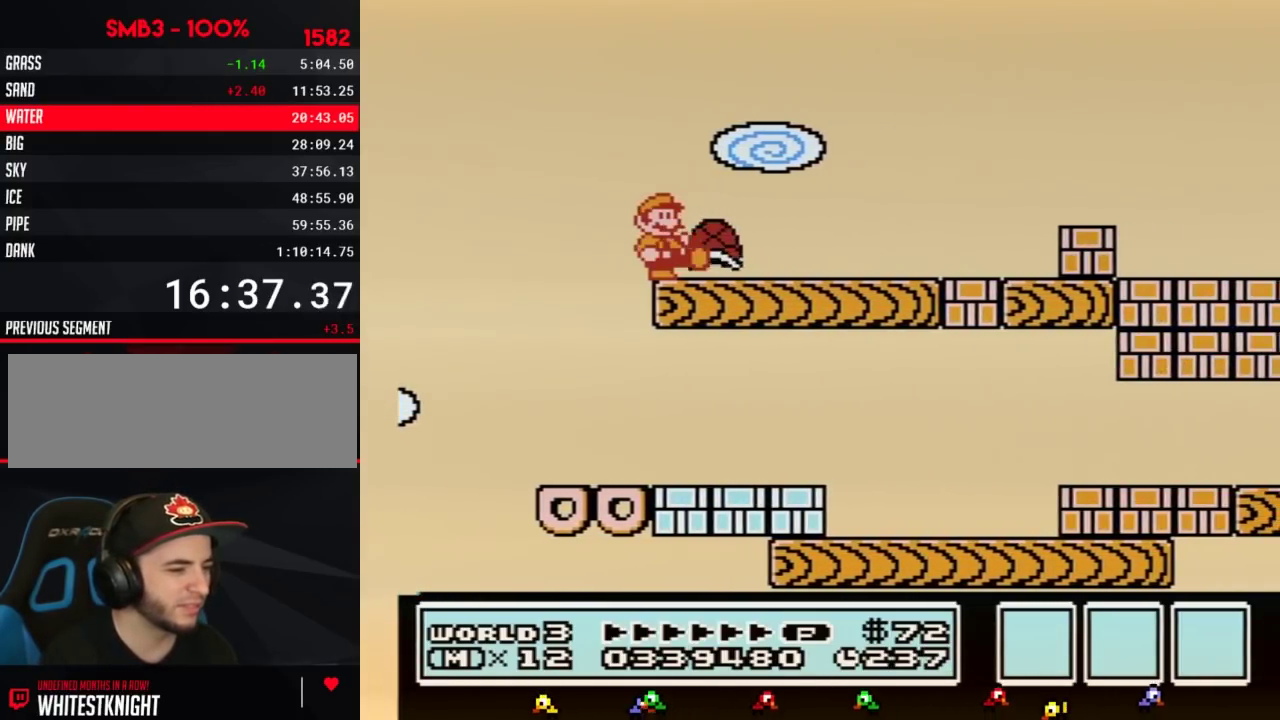
Gameplay with a controller (Nintendo layout); each line is a JSON object with the inputs held at the frame after it. "events" lists button and stick changes between this image and that frame as [ms after this image, input, new state], when the widget could be followed in between. Not read: L3 R3.
{"buttons": [], "events": [[100, "B", "up"]]}
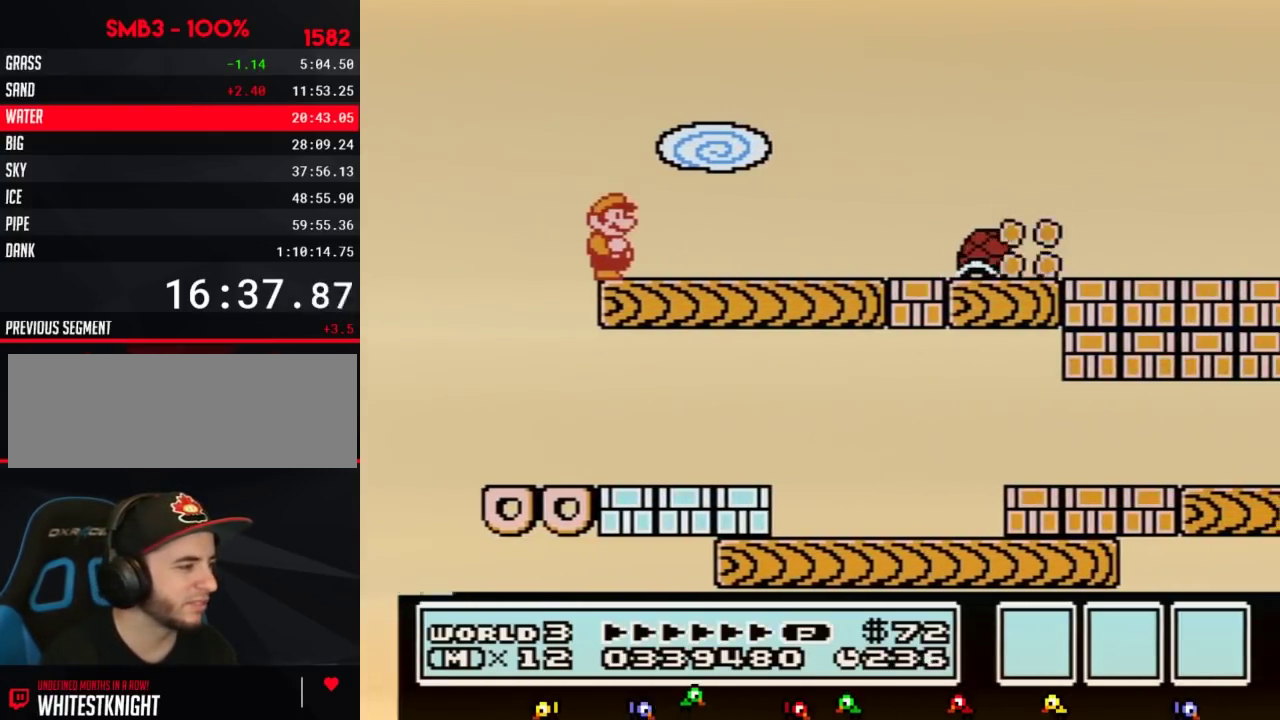
{"buttons": ["B"], "events": [[500, "B", "down"]]}
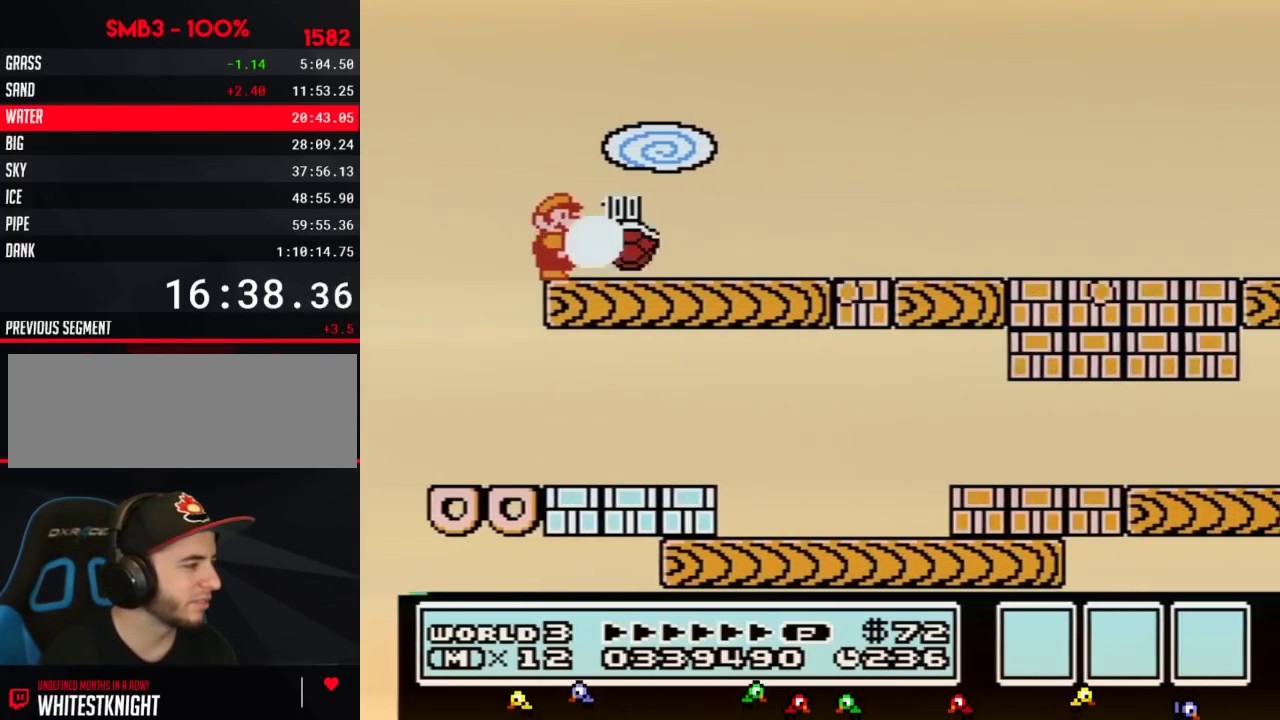
{"buttons": ["B"], "events": []}
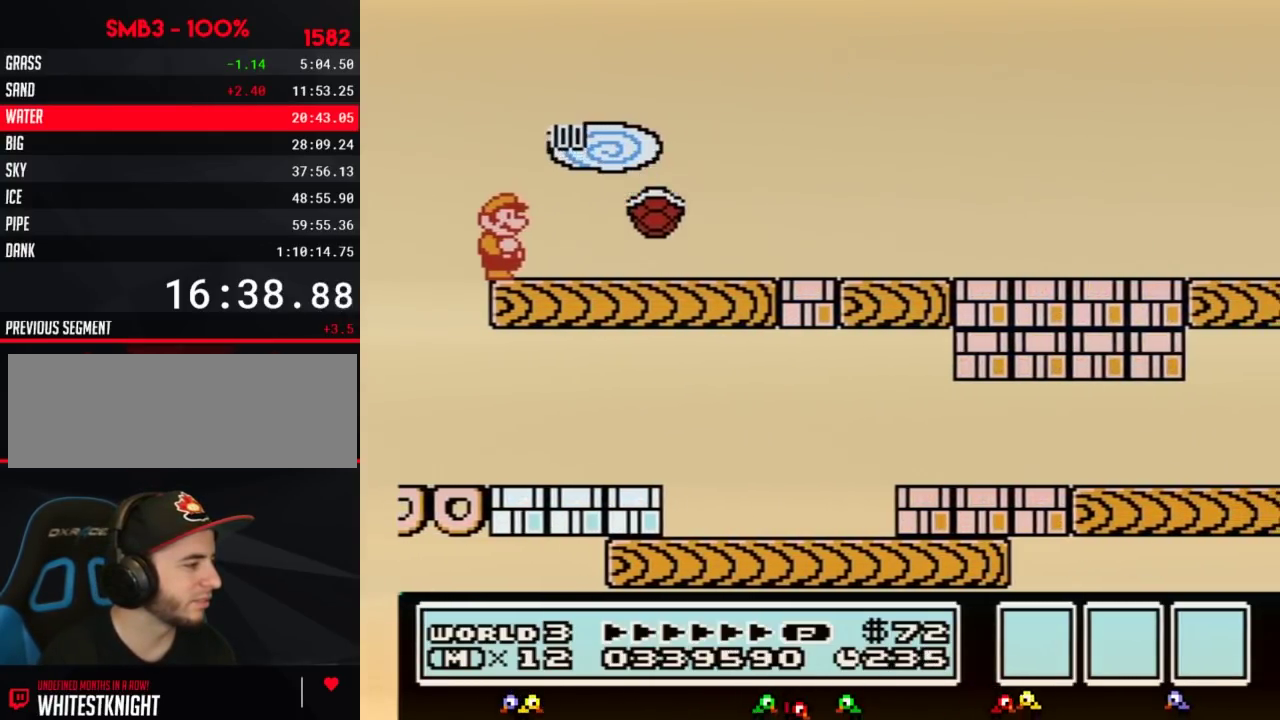
{"buttons": ["B", "DPAD_RIGHT"], "events": [[117, "B", "up"], [150, "DPAD_RIGHT", "down"], [250, "B", "down"], [317, "B", "up"], [367, "B", "down"]]}
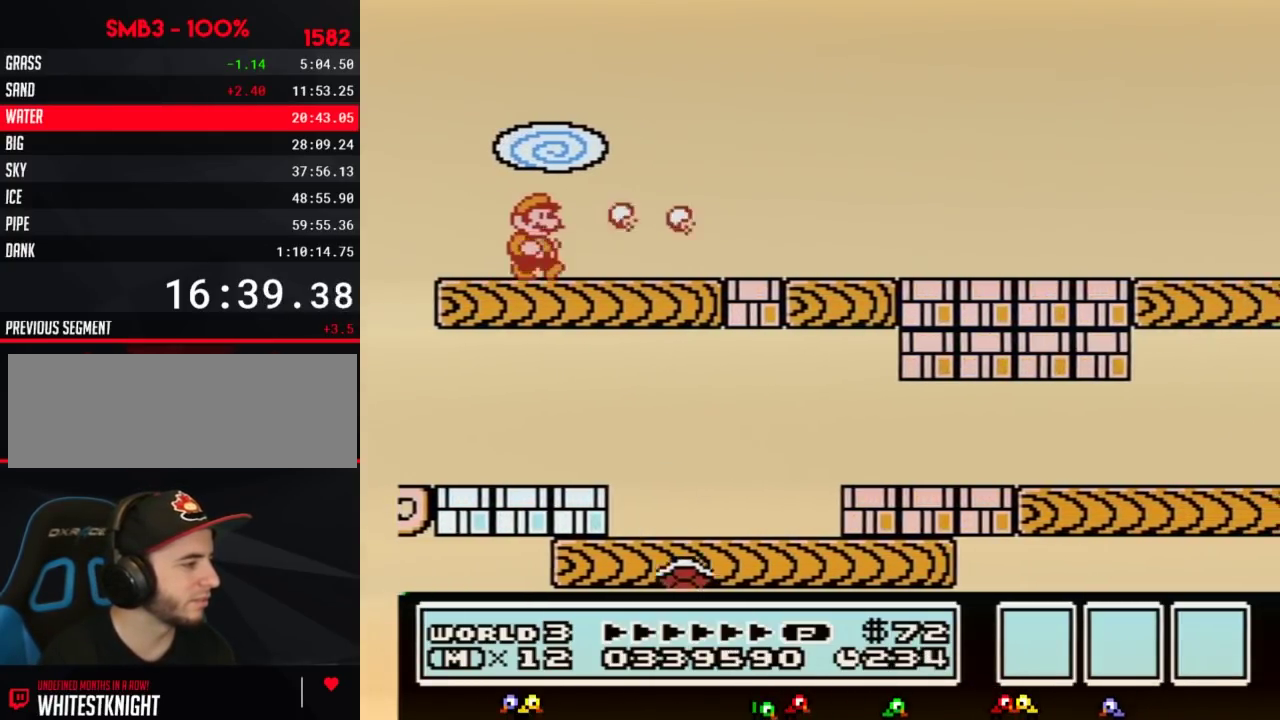
{"buttons": ["B", "DPAD_RIGHT"], "events": []}
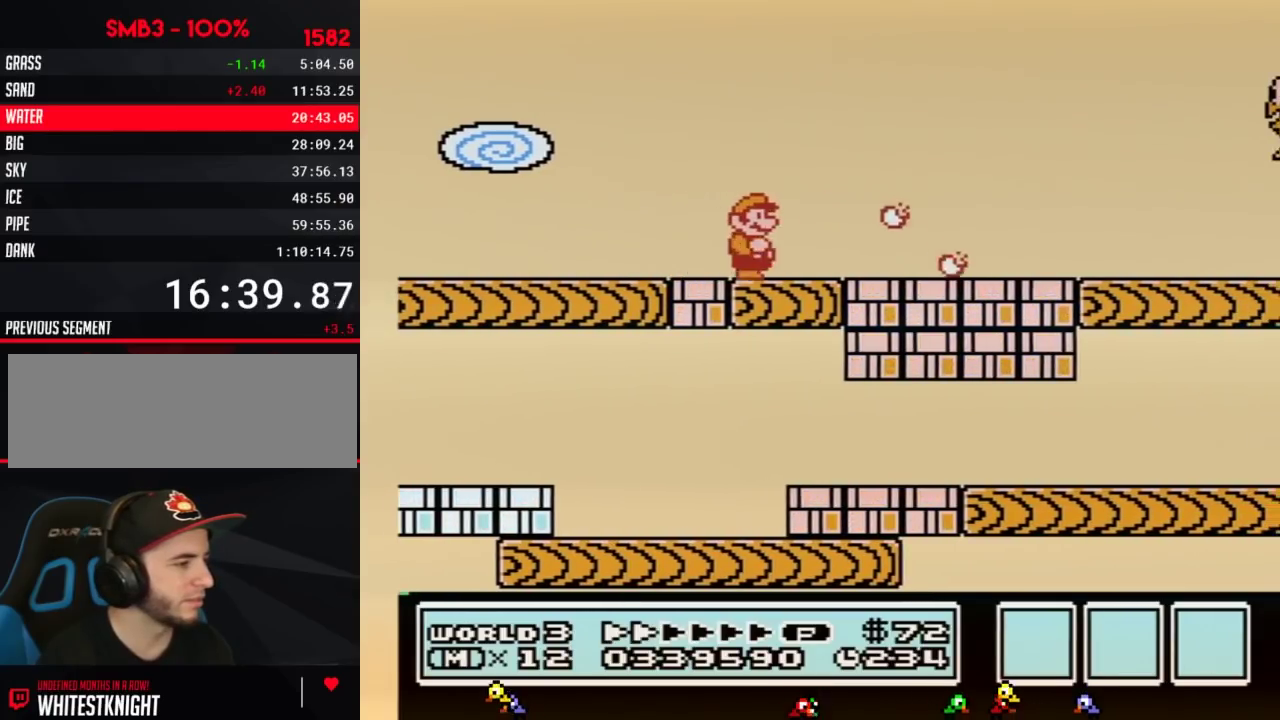
{"buttons": ["B", "DPAD_RIGHT"], "events": []}
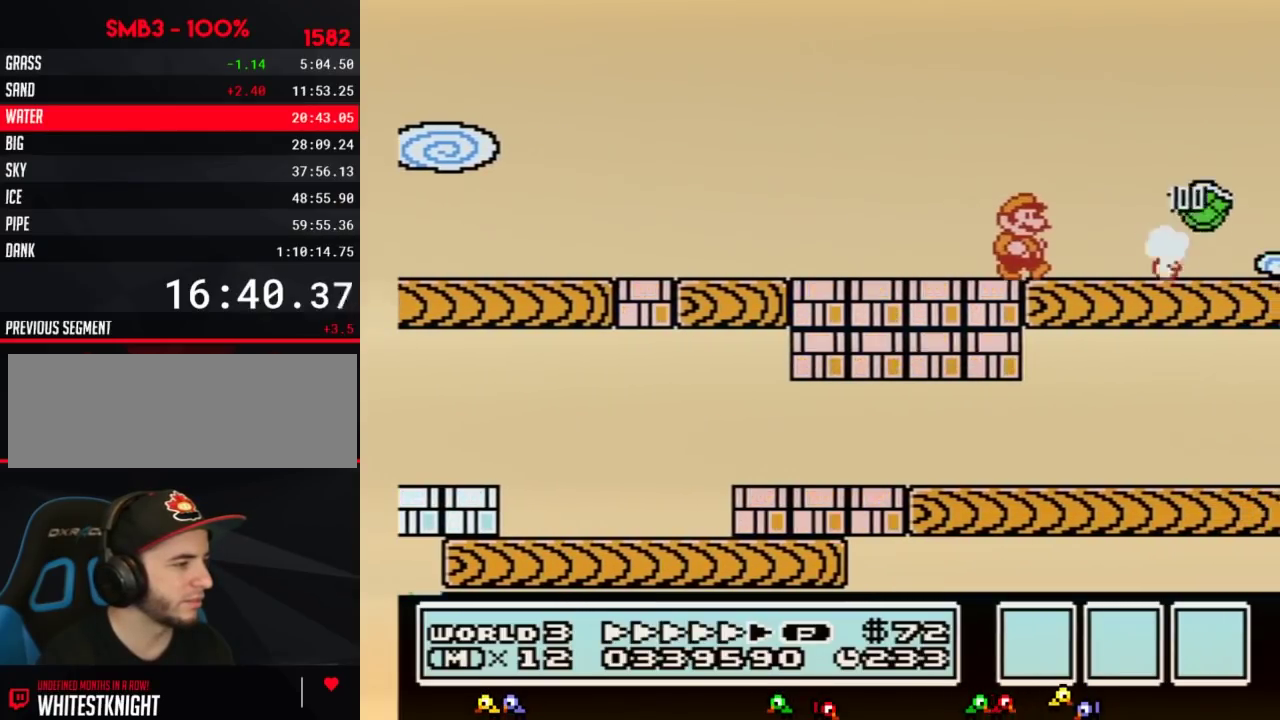
{"buttons": ["A", "B", "DPAD_LEFT"], "events": [[433, "A", "down"], [467, "DPAD_RIGHT", "up"], [500, "DPAD_LEFT", "down"]]}
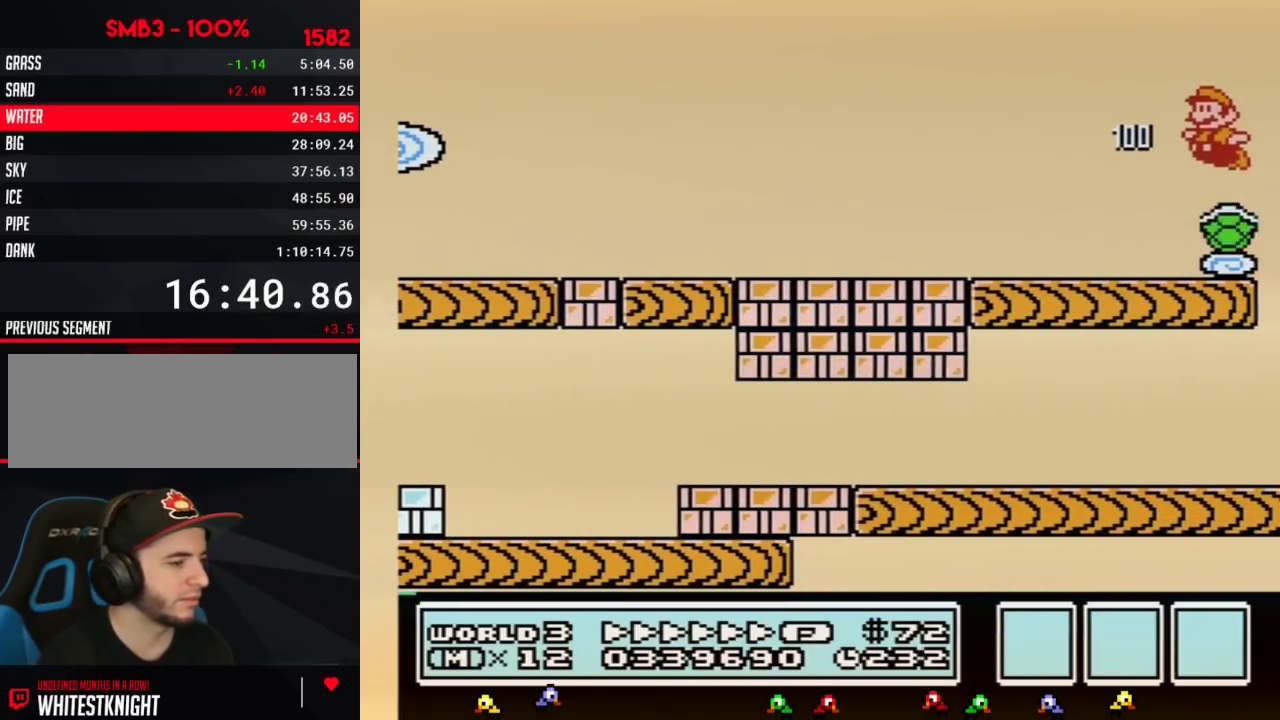
{"buttons": ["B", "DPAD_LEFT"], "events": [[467, "A", "up"]]}
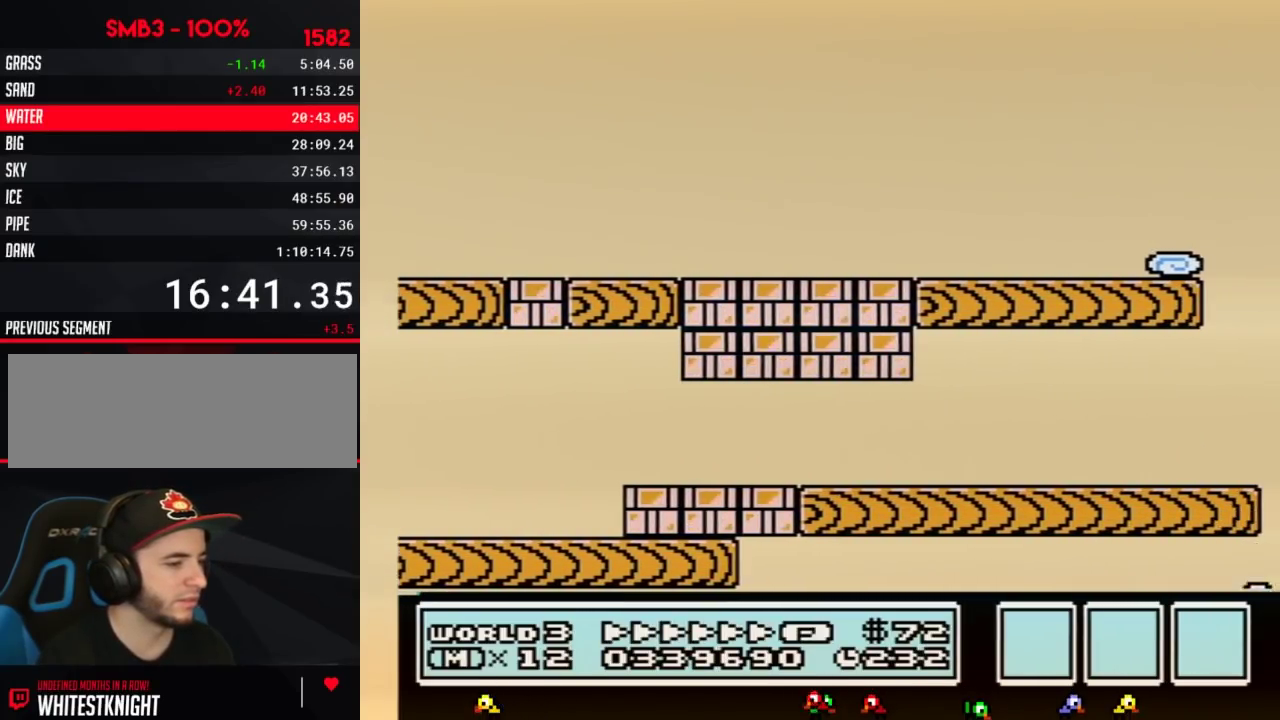
{"buttons": ["B", "DPAD_LEFT"], "events": []}
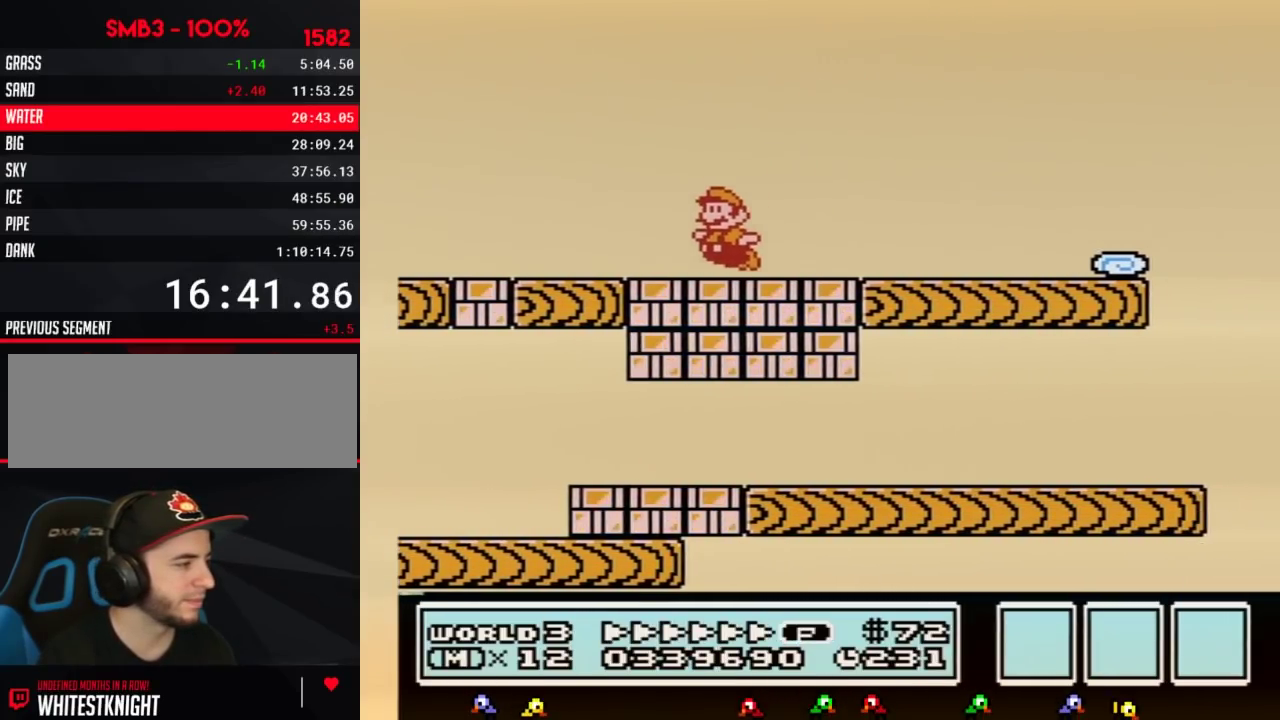
{"buttons": ["A", "B", "DPAD_RIGHT"], "events": [[350, "A", "down"], [433, "DPAD_LEFT", "up"], [433, "DPAD_RIGHT", "down"]]}
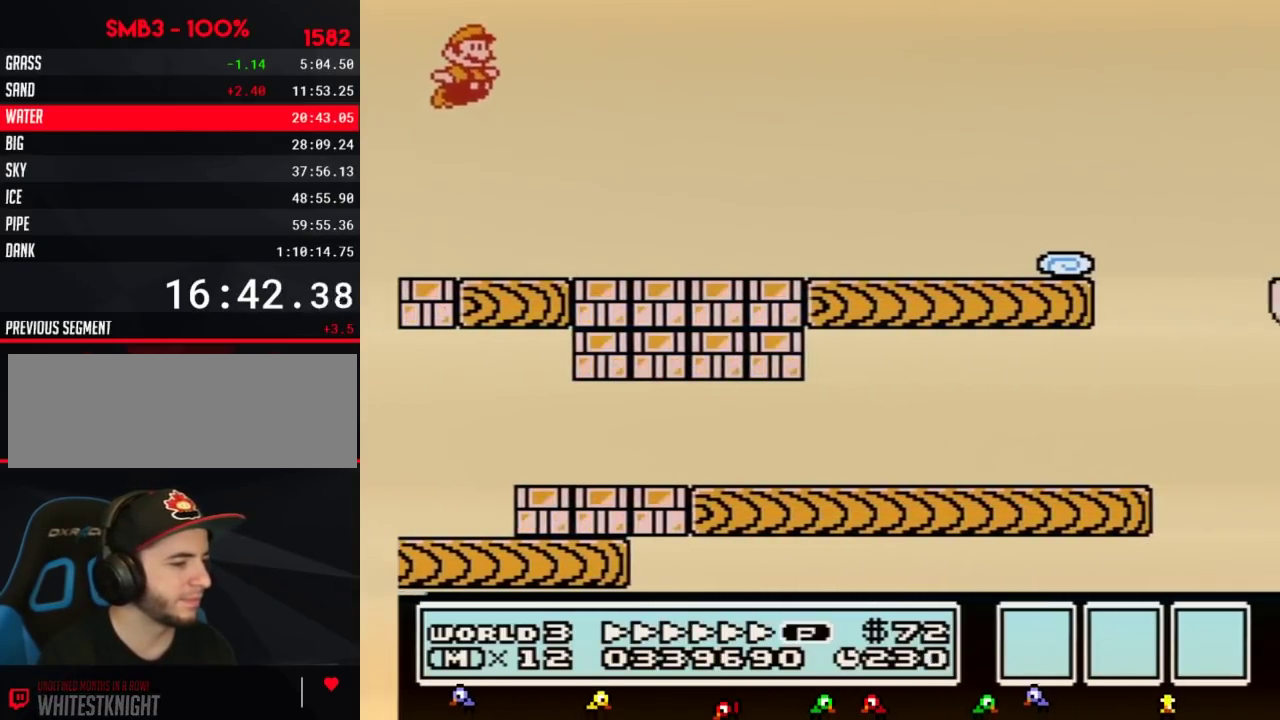
{"buttons": ["B", "DPAD_RIGHT"], "events": [[217, "A", "up"]]}
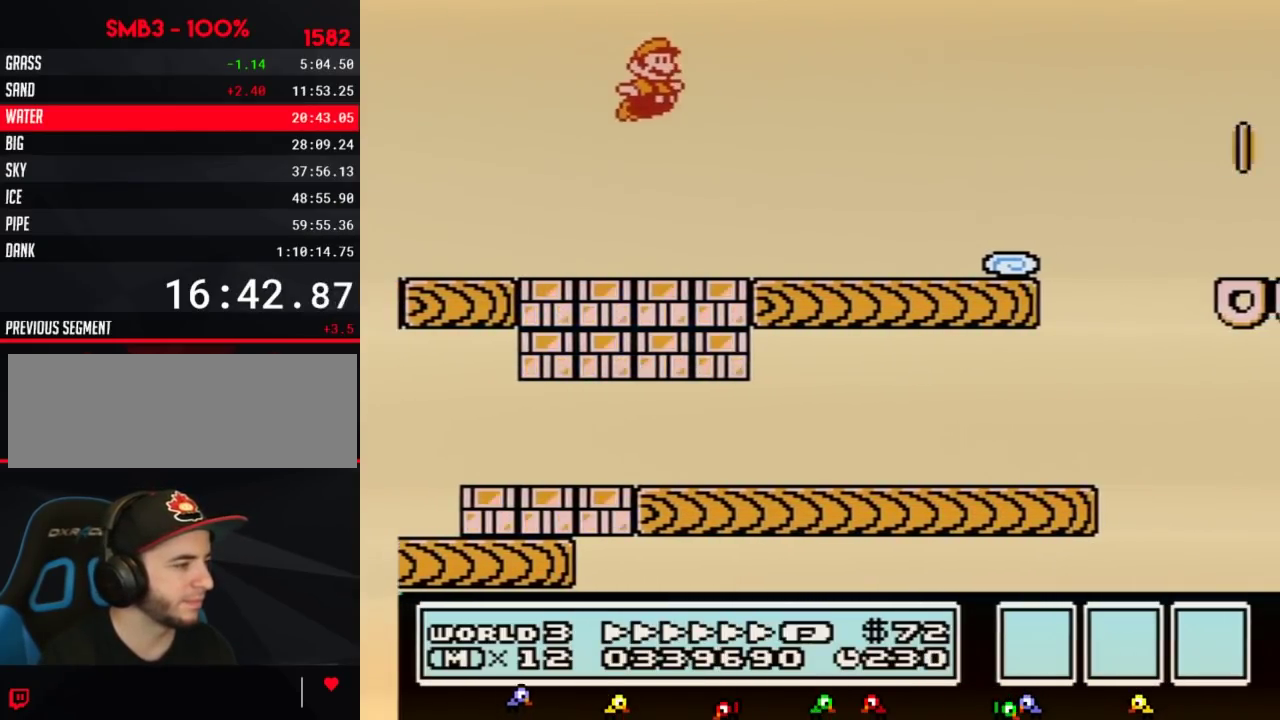
{"buttons": ["B", "DPAD_RIGHT"], "events": []}
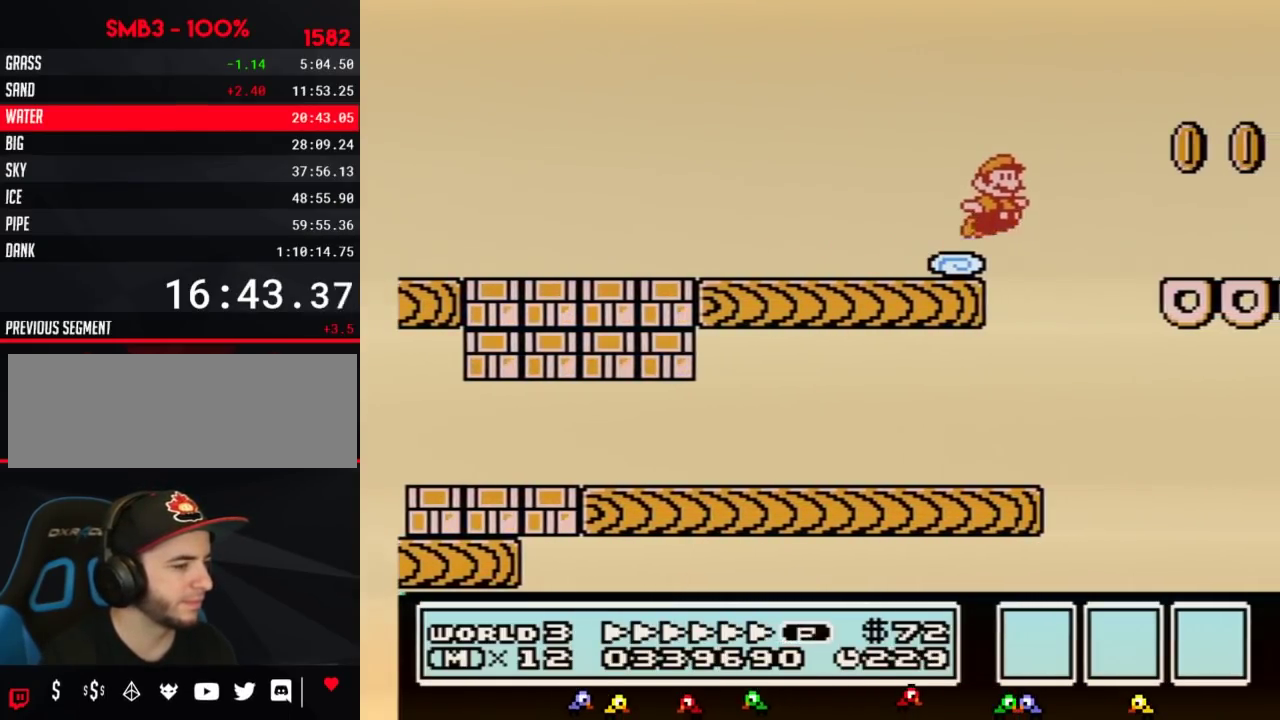
{"buttons": ["A", "B", "DPAD_RIGHT"], "events": [[67, "A", "down"]]}
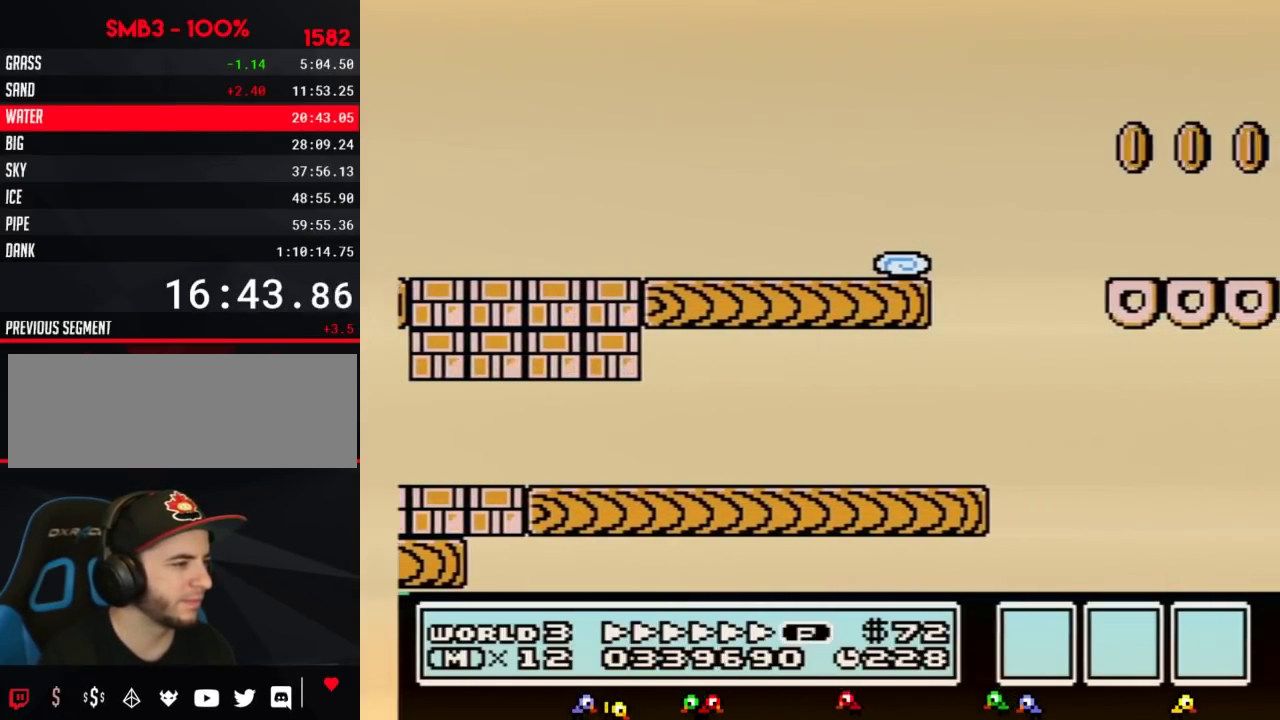
{"buttons": ["B", "DPAD_LEFT"], "events": [[33, "A", "up"], [250, "DPAD_RIGHT", "up"], [283, "DPAD_LEFT", "down"]]}
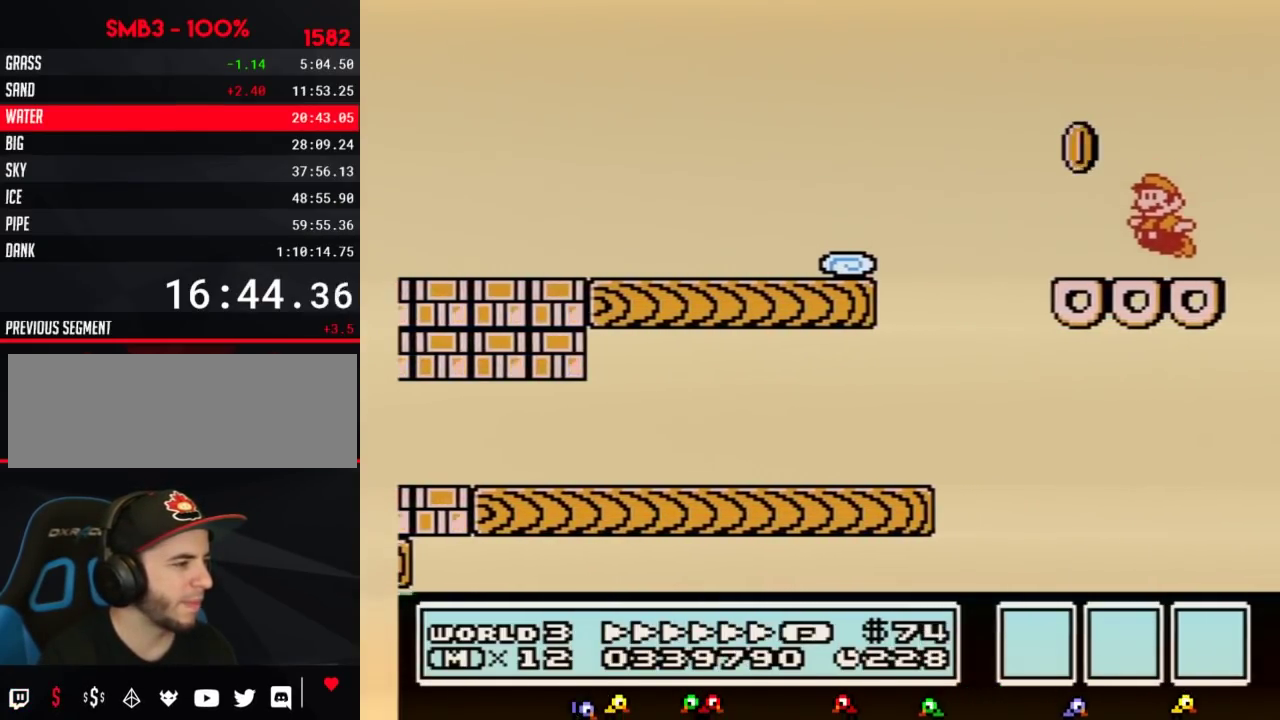
{"buttons": ["B", "DPAD_LEFT"], "events": [[217, "A", "down"], [467, "A", "up"]]}
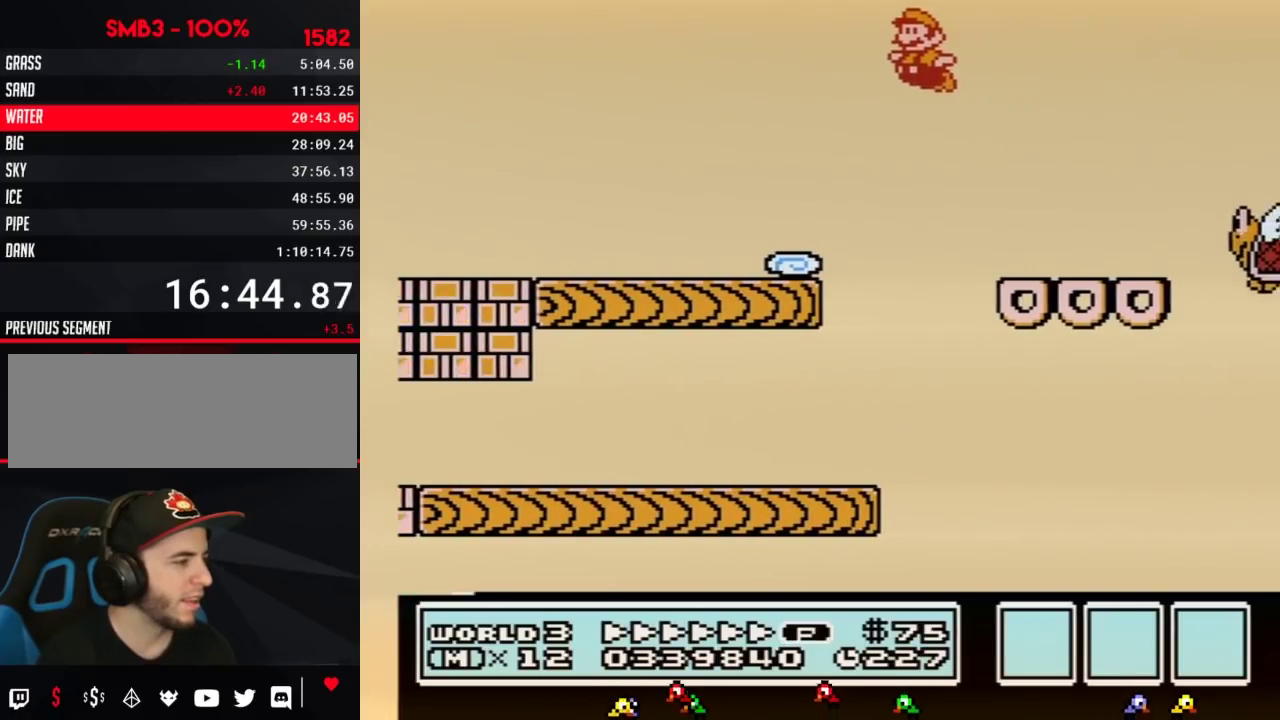
{"buttons": ["B", "DPAD_LEFT"], "events": []}
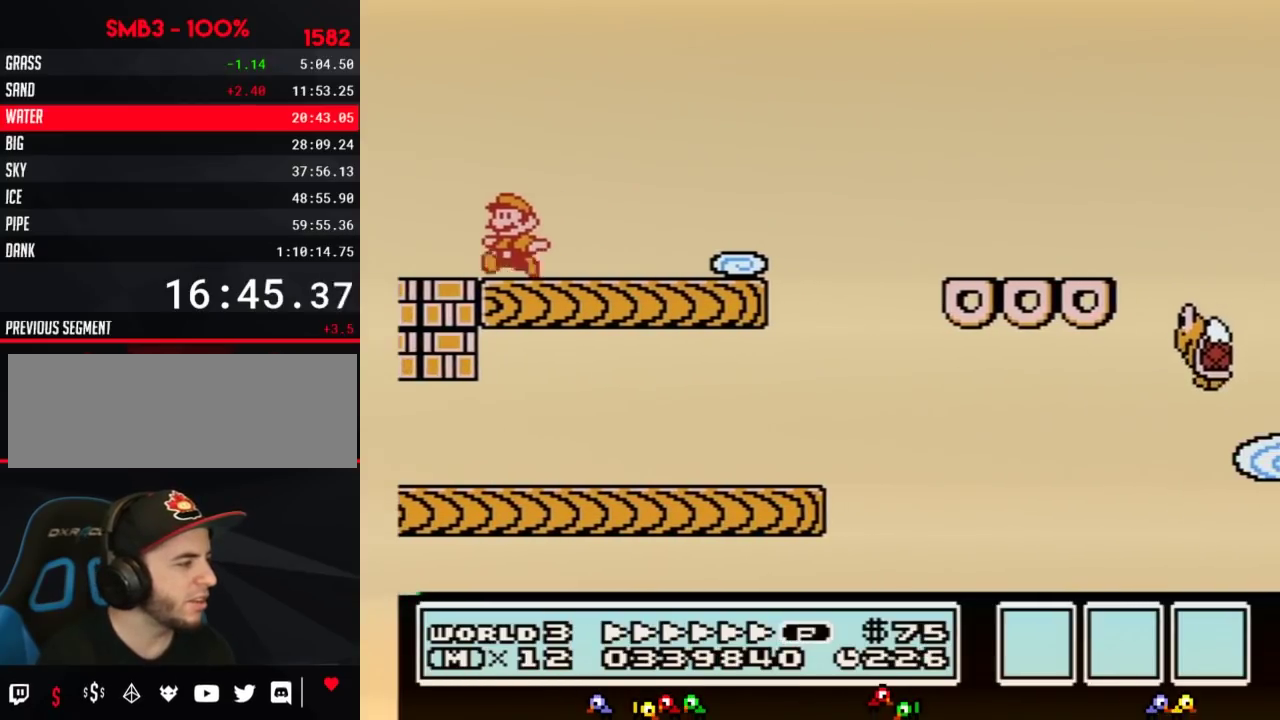
{"buttons": ["B", "DPAD_RIGHT"], "events": [[150, "A", "down"], [250, "DPAD_LEFT", "up"], [250, "DPAD_RIGHT", "down"], [317, "A", "up"]]}
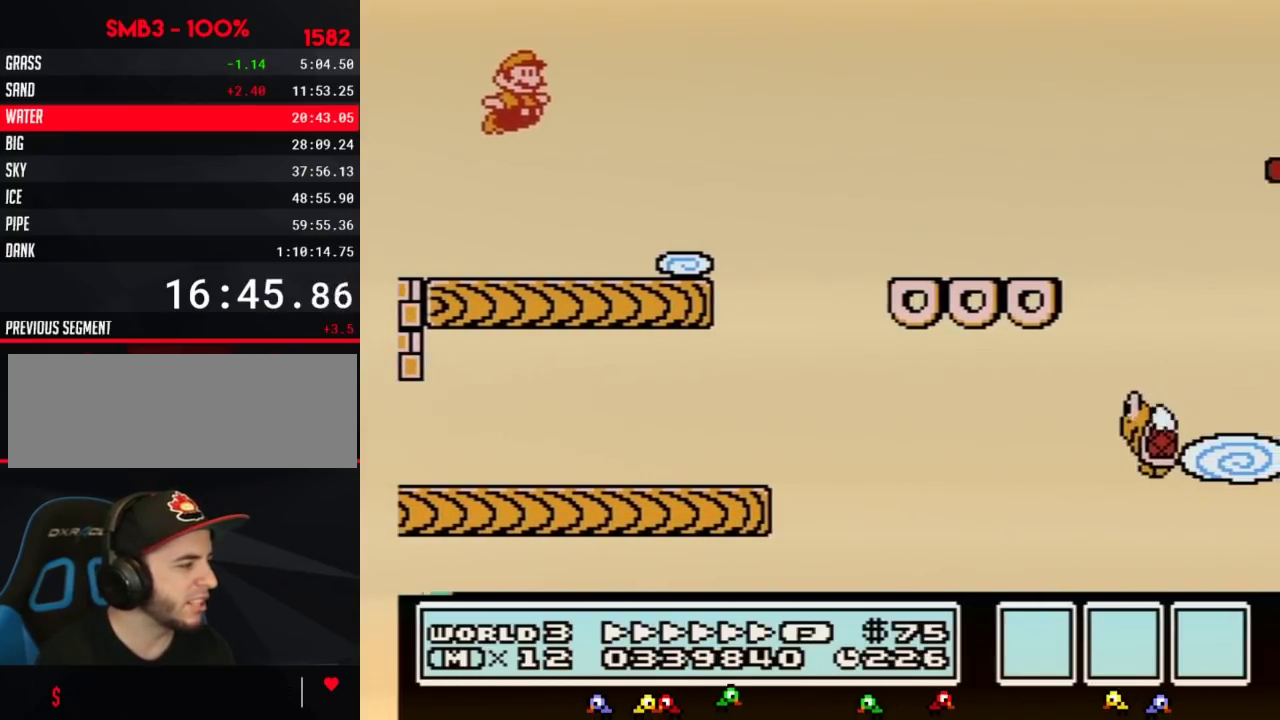
{"buttons": ["A", "B", "DPAD_RIGHT"], "events": [[367, "A", "down"]]}
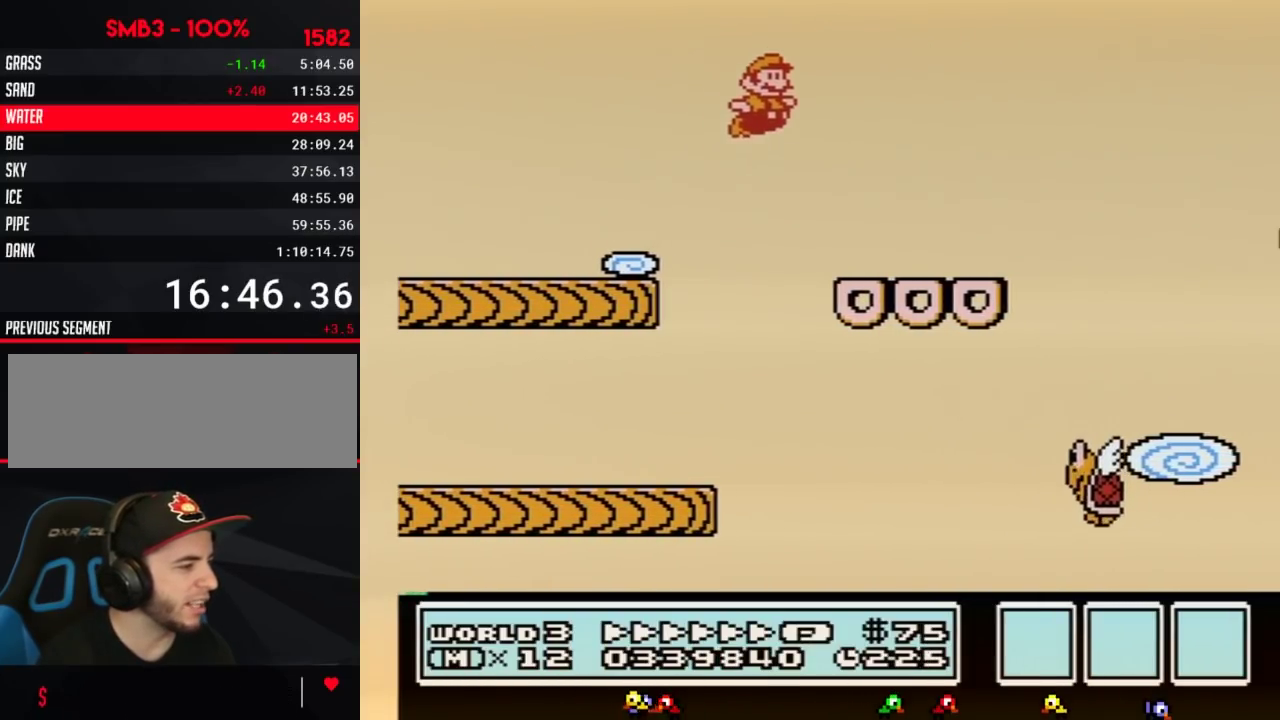
{"buttons": ["B", "DPAD_LEFT"], "events": [[183, "A", "up"], [183, "DPAD_LEFT", "down"], [183, "DPAD_RIGHT", "up"]]}
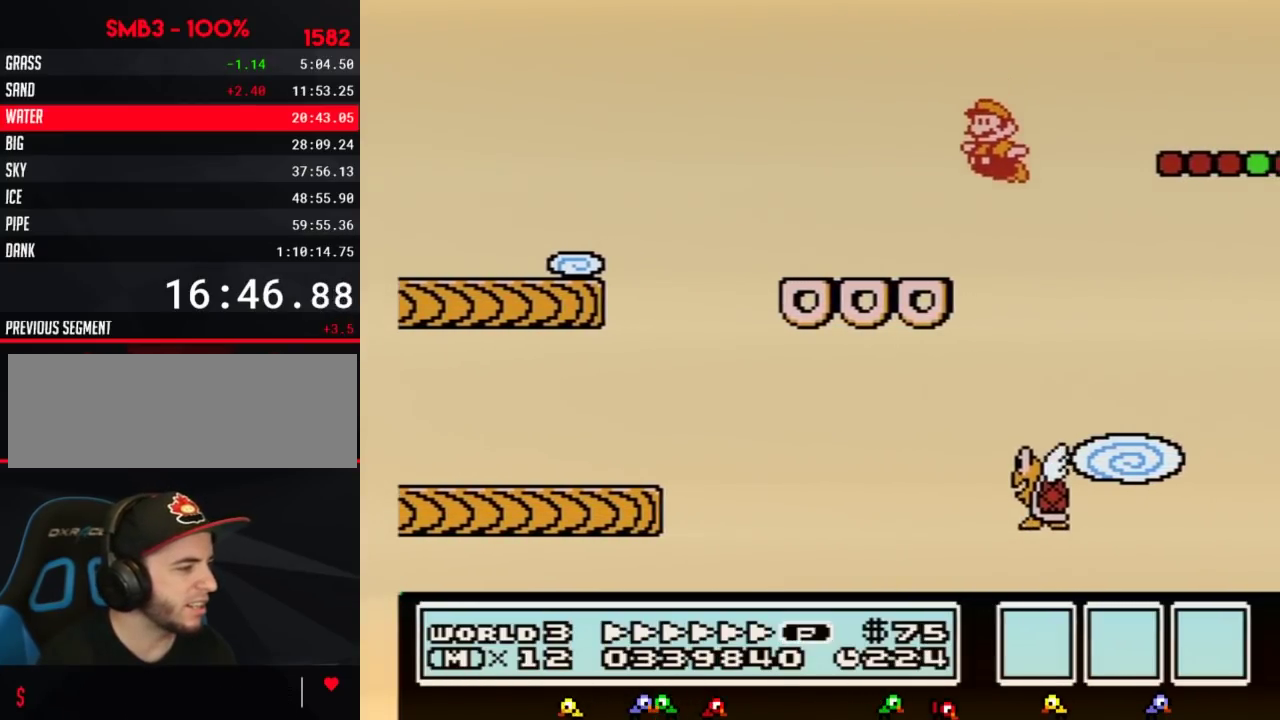
{"buttons": ["A", "B", "DPAD_RIGHT"], "events": [[183, "DPAD_LEFT", "up"], [183, "DPAD_RIGHT", "down"], [283, "A", "down"]]}
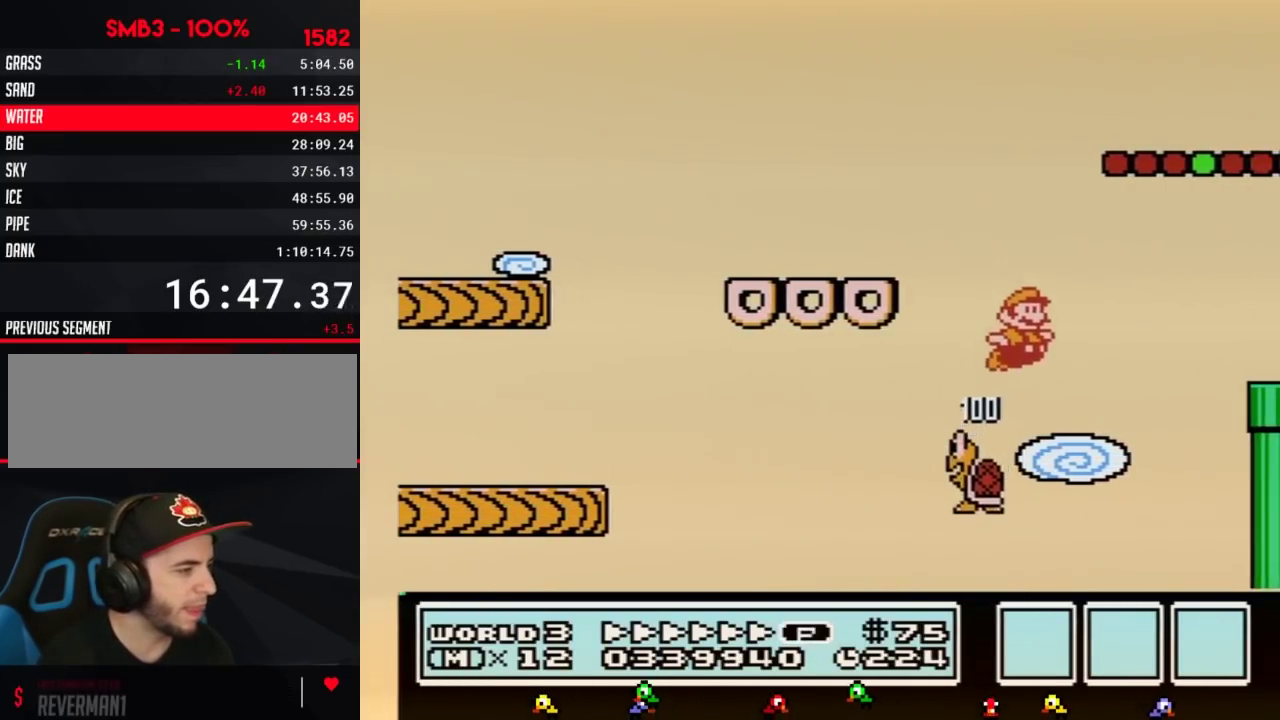
{"buttons": ["B", "DPAD_RIGHT"], "events": [[183, "A", "up"]]}
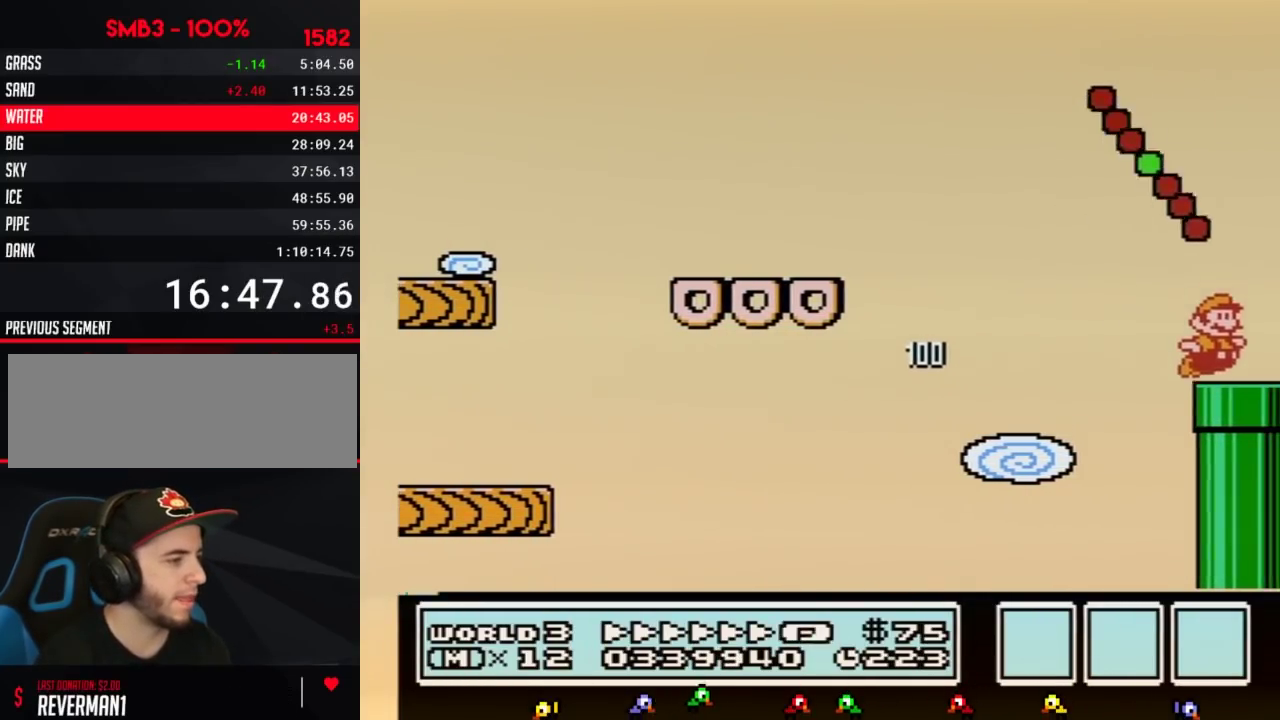
{"buttons": ["B"], "events": [[150, "DPAD_DOWN", "down"], [217, "DPAD_RIGHT", "up"], [467, "DPAD_DOWN", "up"]]}
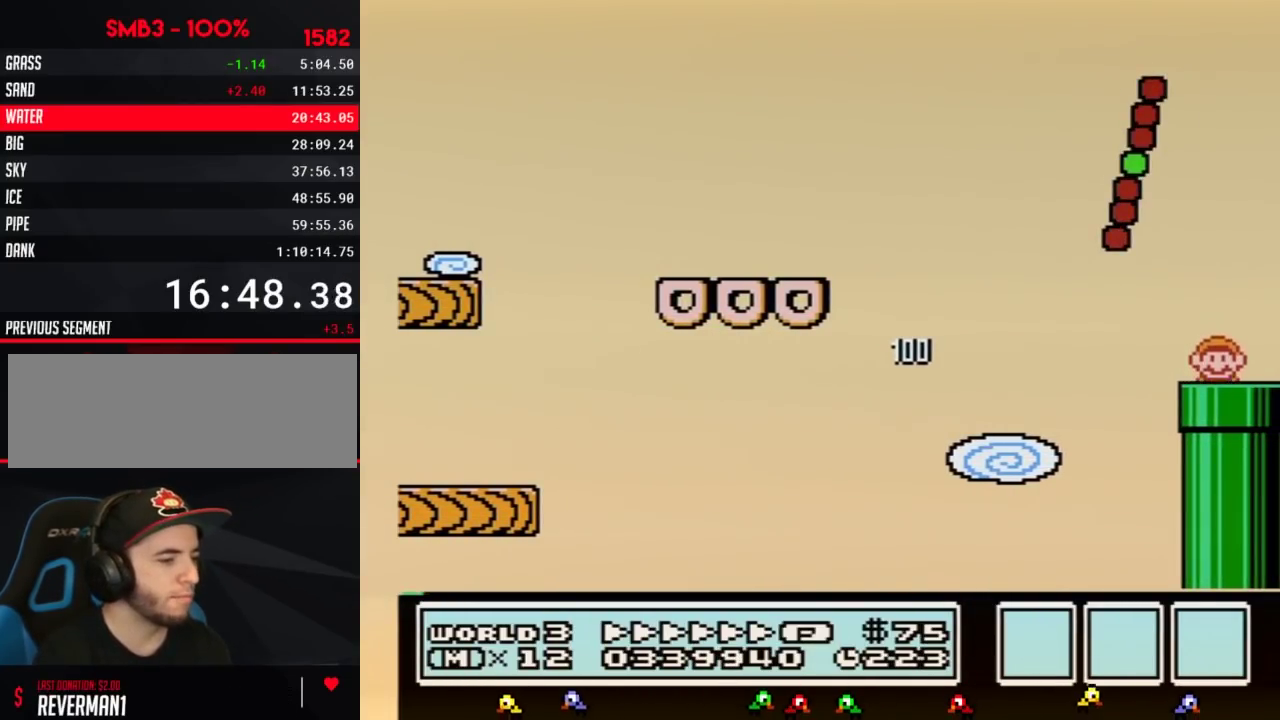
{"buttons": ["B", "DPAD_RIGHT"], "events": [[283, "DPAD_RIGHT", "down"]]}
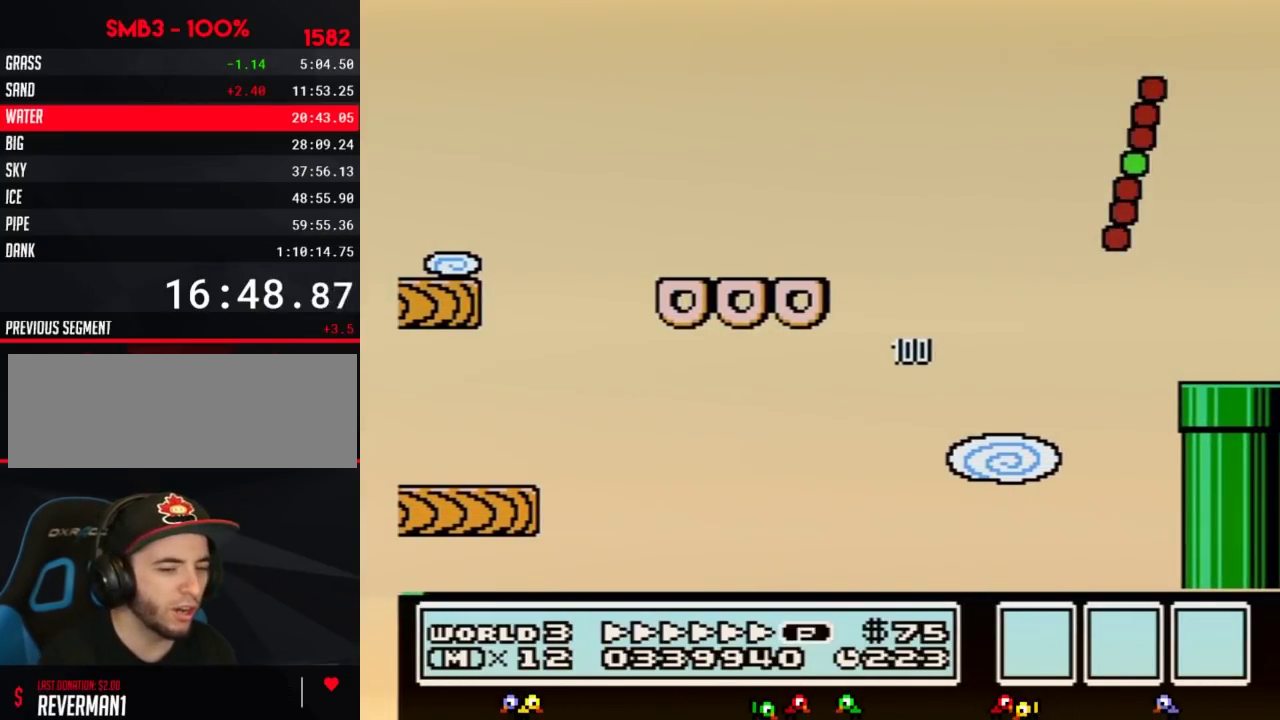
{"buttons": ["B", "DPAD_RIGHT"], "events": []}
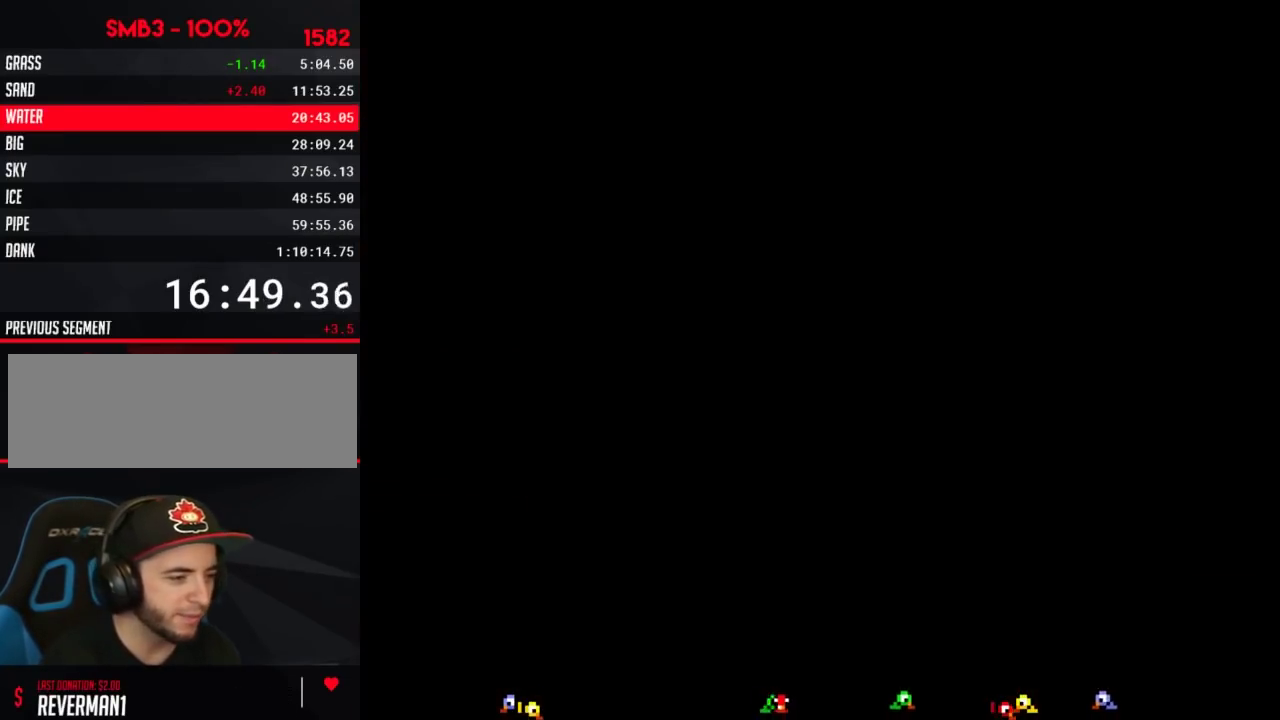
{"buttons": ["B", "DPAD_RIGHT"], "events": []}
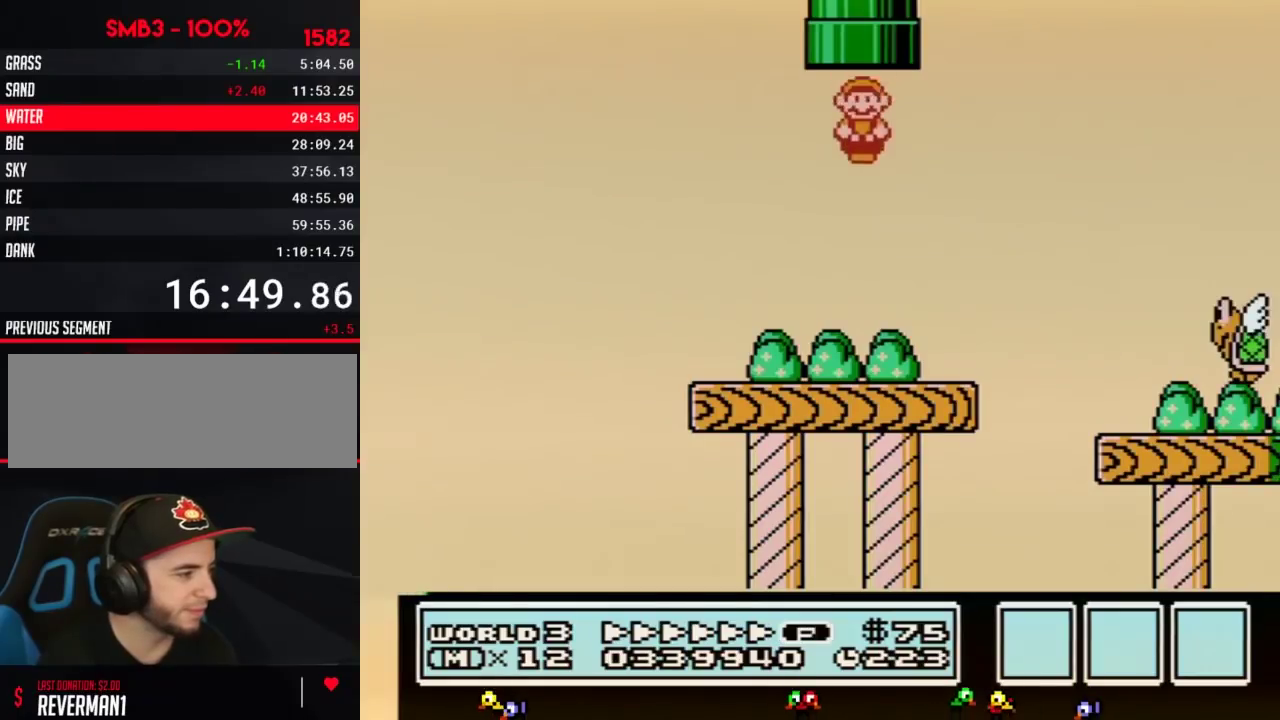
{"buttons": ["B", "DPAD_RIGHT"], "events": [[167, "B", "up"], [267, "B", "down"], [333, "B", "up"], [383, "B", "down"]]}
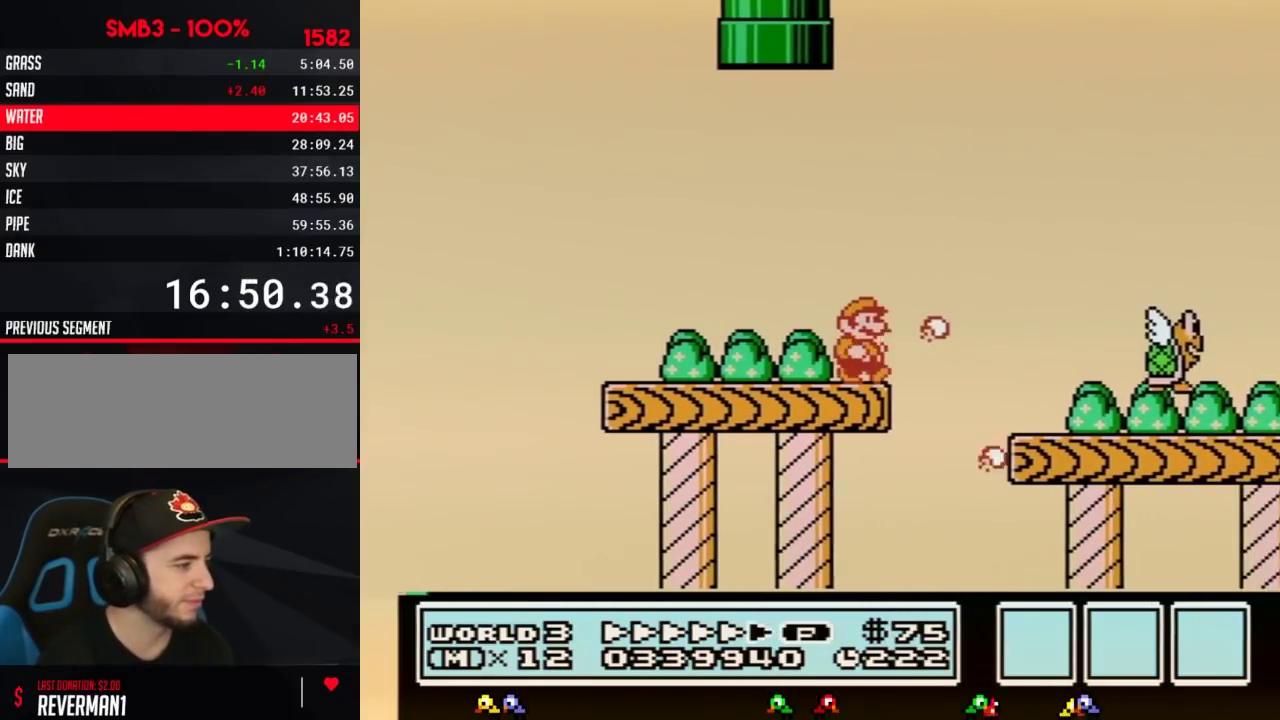
{"buttons": ["B", "DPAD_RIGHT"], "events": []}
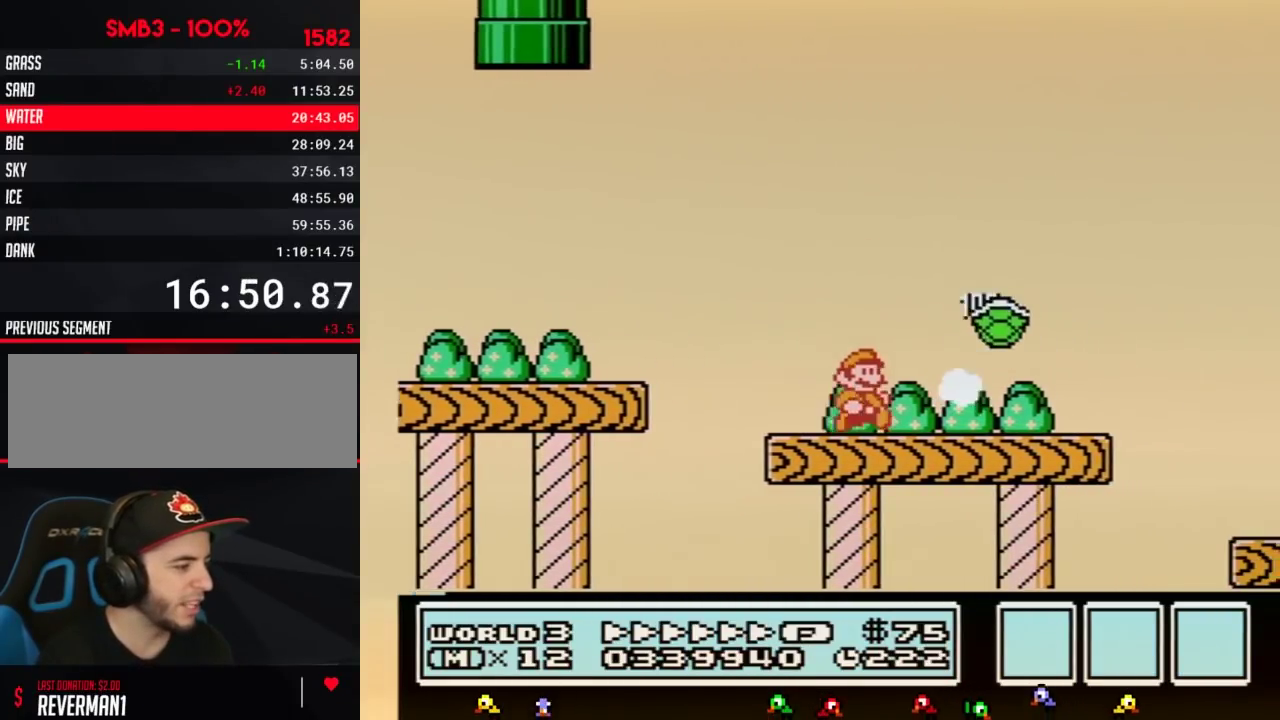
{"buttons": ["B", "DPAD_RIGHT"], "events": [[350, "A", "down"], [483, "A", "up"]]}
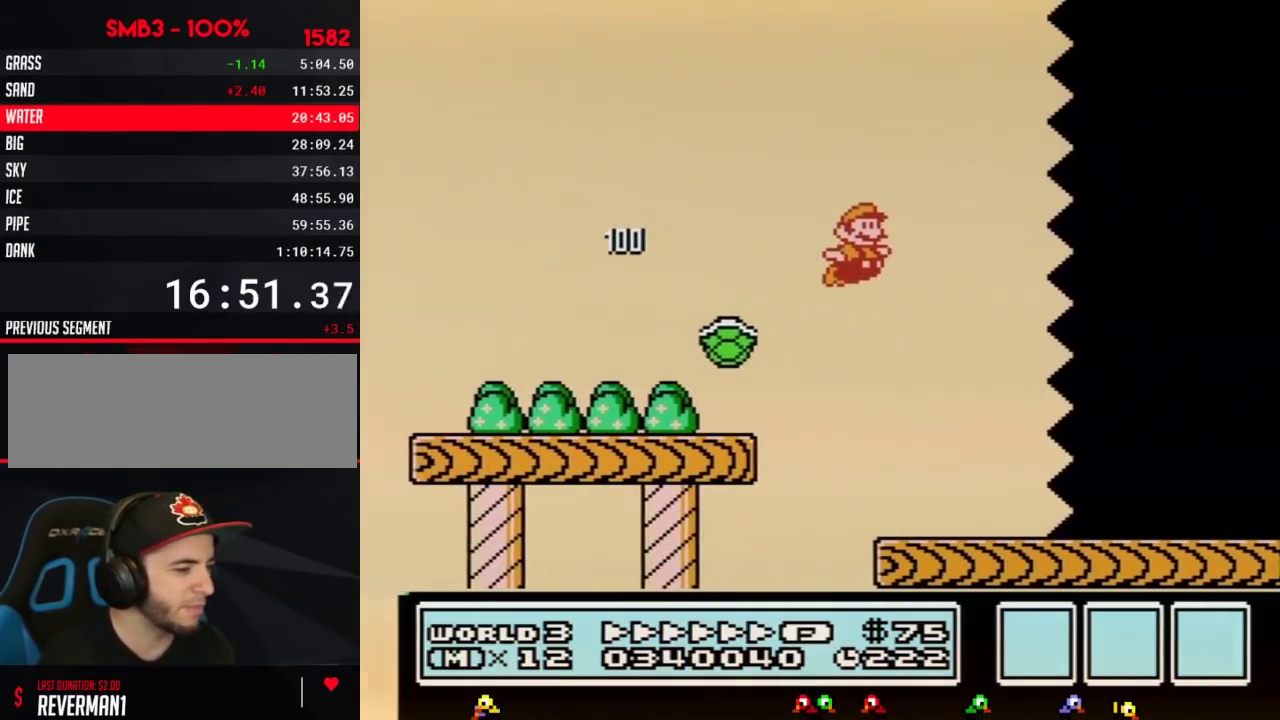
{"buttons": ["B", "DPAD_RIGHT"], "events": []}
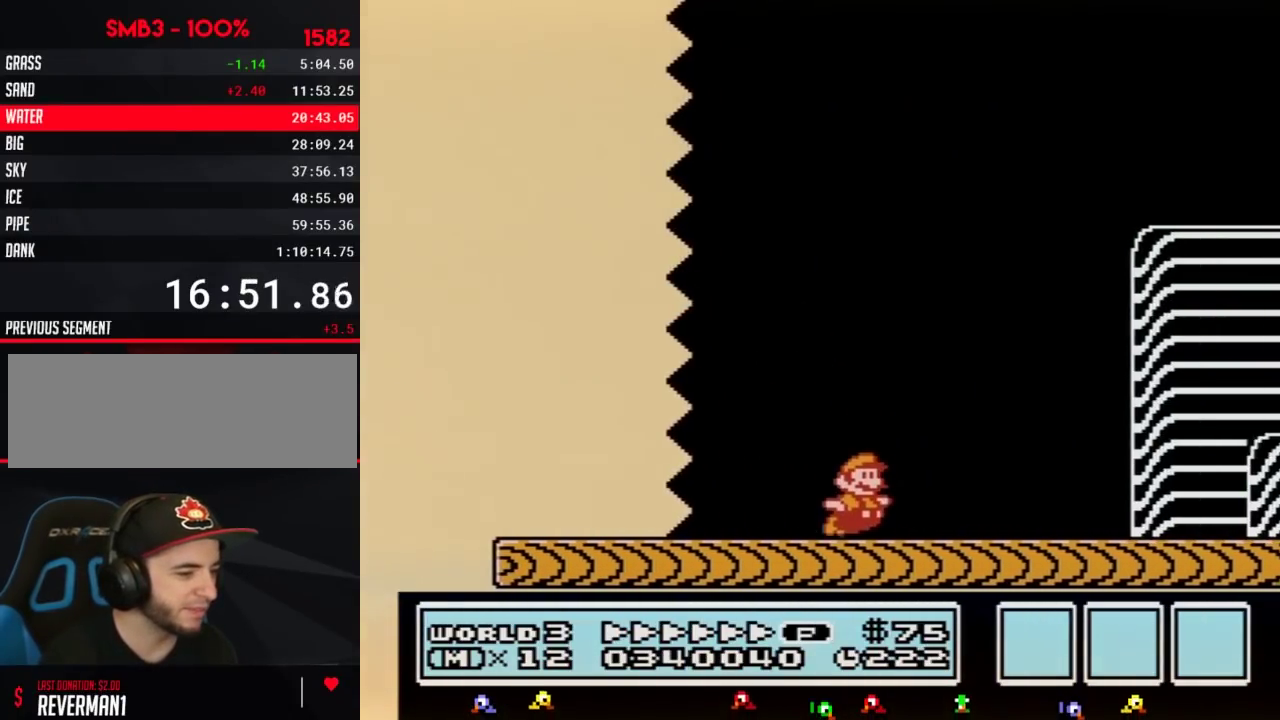
{"buttons": ["B", "DPAD_RIGHT"], "events": []}
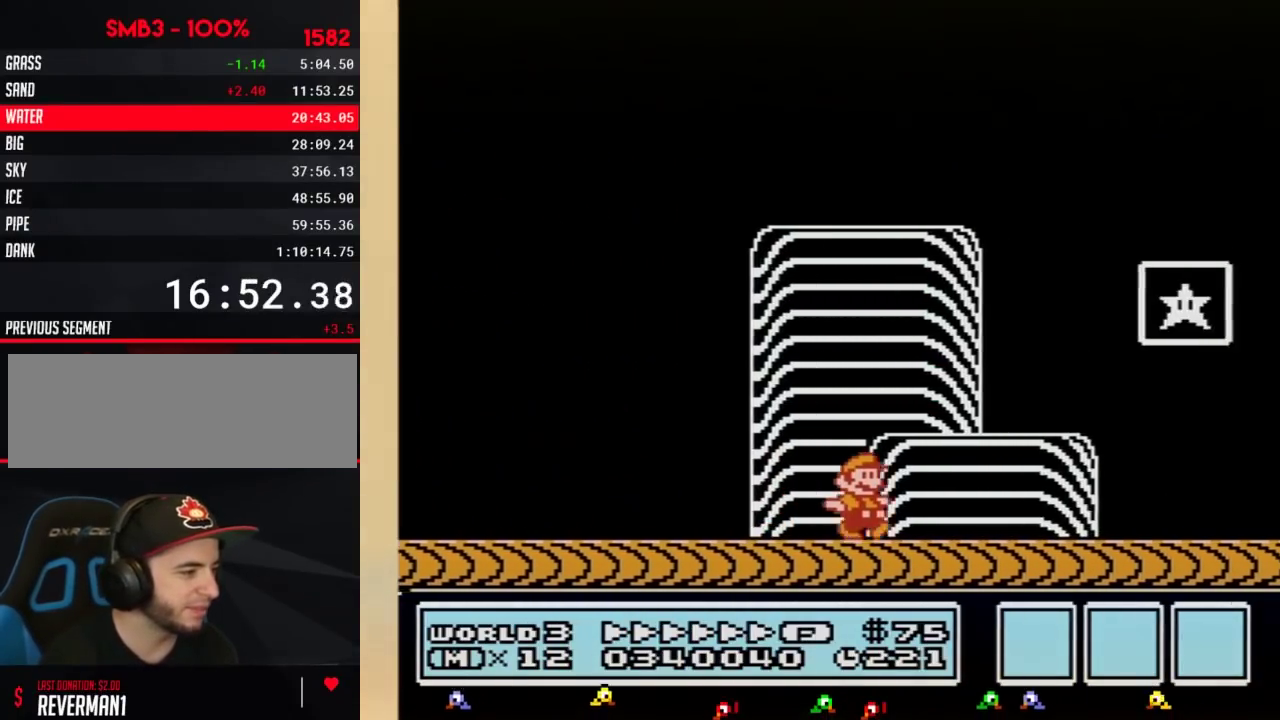
{"buttons": [], "events": [[100, "A", "down"], [333, "A", "up"], [350, "B", "up"], [450, "DPAD_RIGHT", "up"]]}